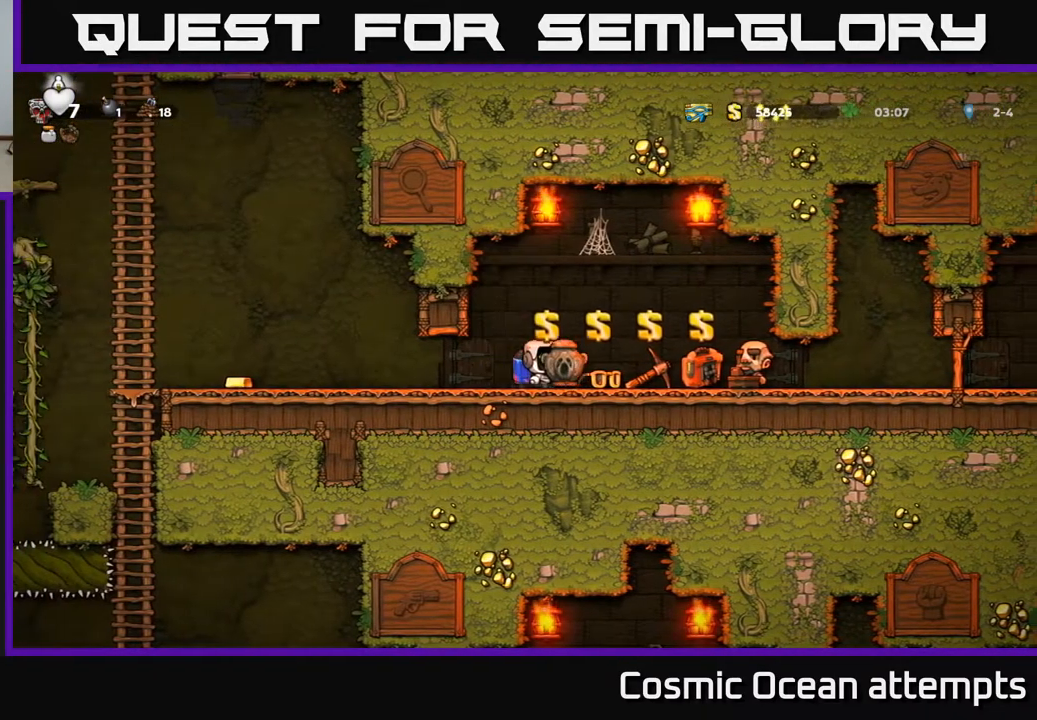
Gameplay with a controller (Xbox layout); each line is a JSON object with the inputs held at the frame after it. "events" lists button and stick changes between this image and that frame as [ms after this image, input, new state], when the widget could be followed in between.
{"buttons": [], "left_stick": "center", "right_stick": "center", "events": [[33, "DPAD_RIGHT", "up"]]}
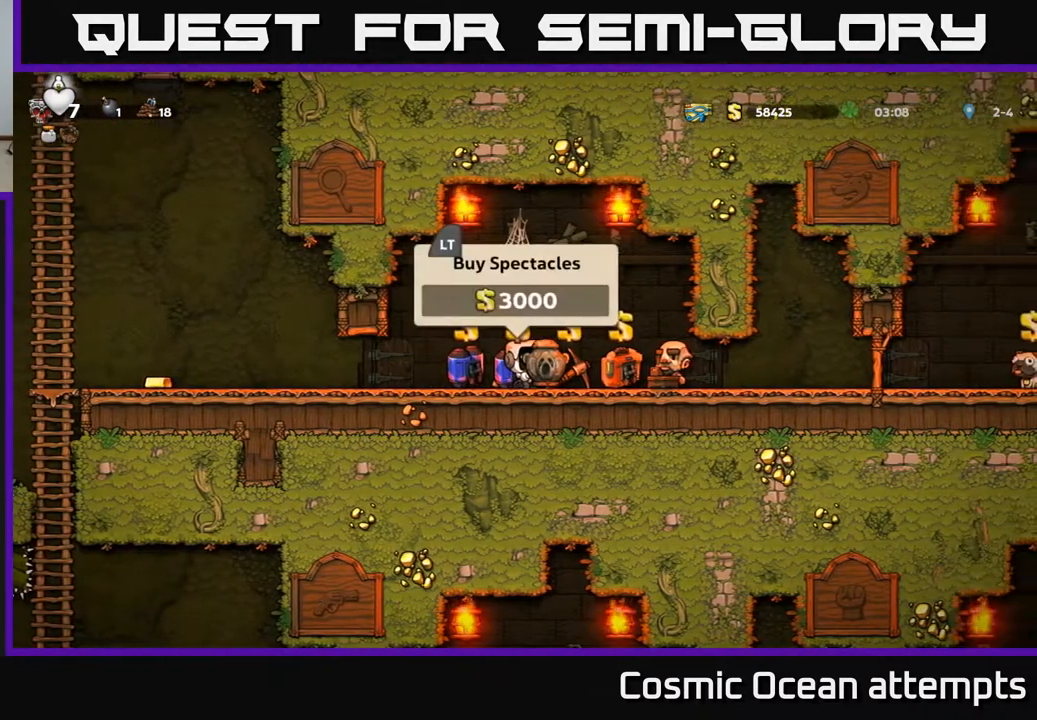
{"buttons": ["DPAD_LEFT"], "left_stick": "center", "right_stick": "center", "events": [[100, "L2", "down"], [200, "L2", "up"], [233, "DPAD_LEFT", "down"]]}
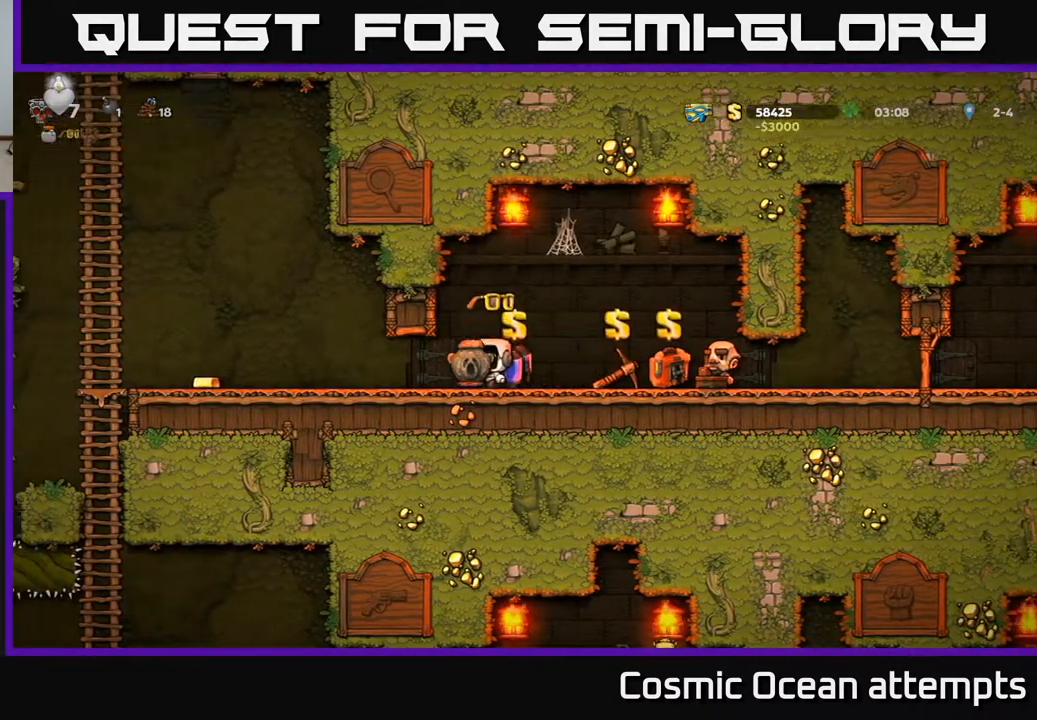
{"buttons": ["DPAD_LEFT"], "left_stick": "center", "right_stick": "center", "events": []}
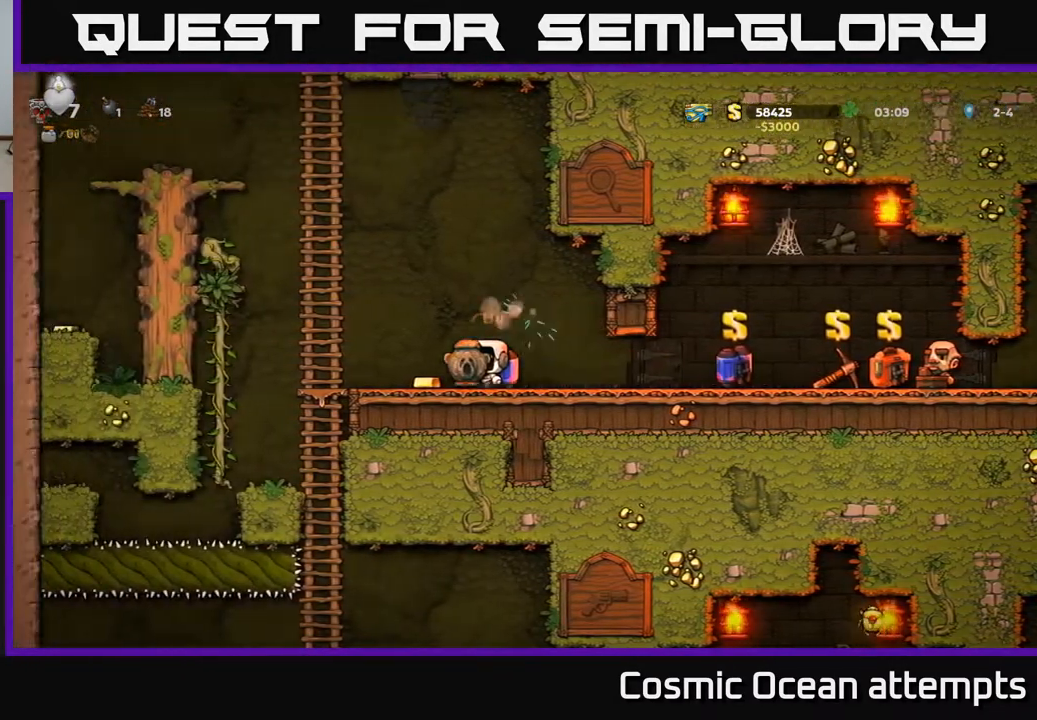
{"buttons": [], "left_stick": "center", "right_stick": "center", "events": [[167, "DPAD_LEFT", "up"], [350, "DPAD_LEFT", "down"], [467, "DPAD_LEFT", "up"]]}
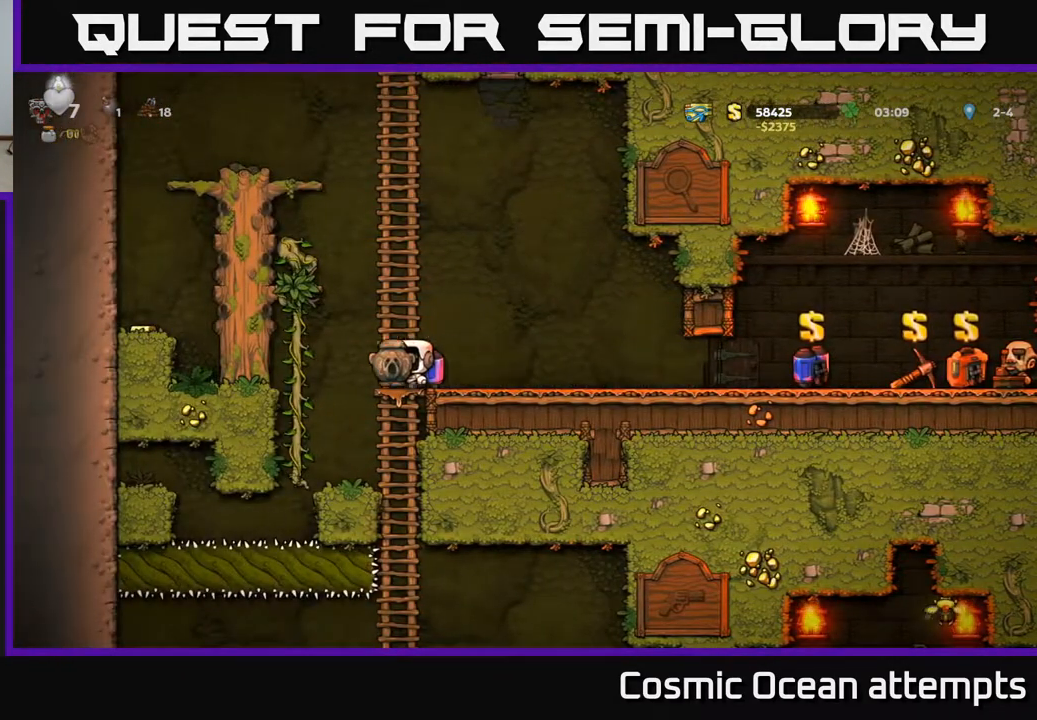
{"buttons": ["DPAD_UP"], "left_stick": "center", "right_stick": "center", "events": [[317, "DPAD_UP", "down"]]}
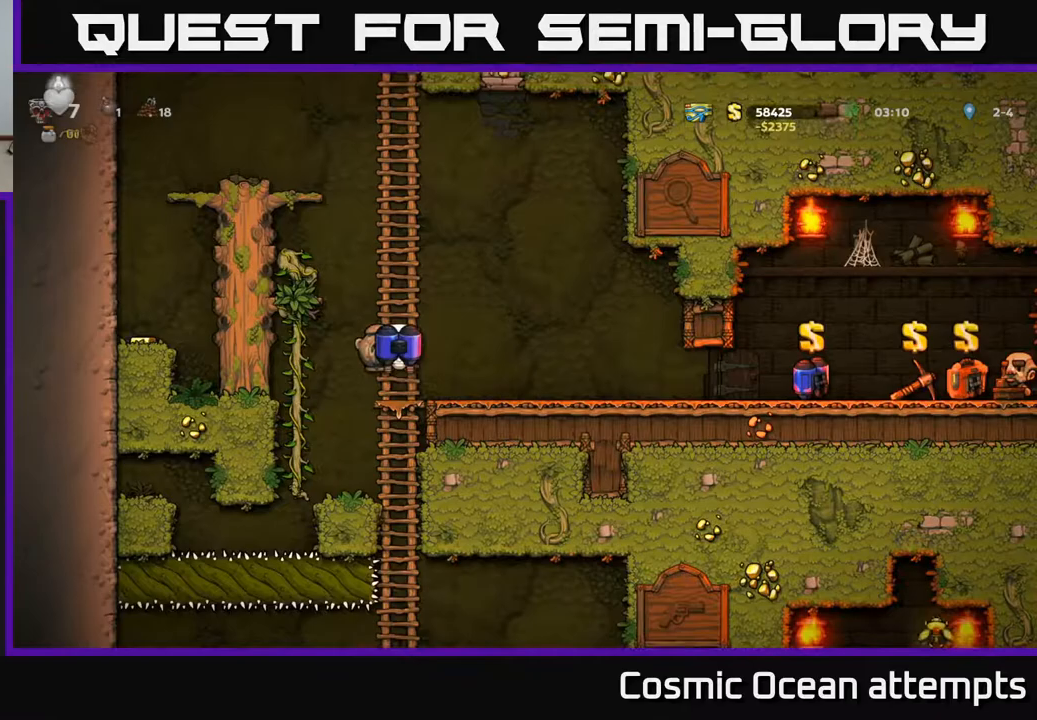
{"buttons": ["DPAD_UP"], "left_stick": "center", "right_stick": "center", "events": []}
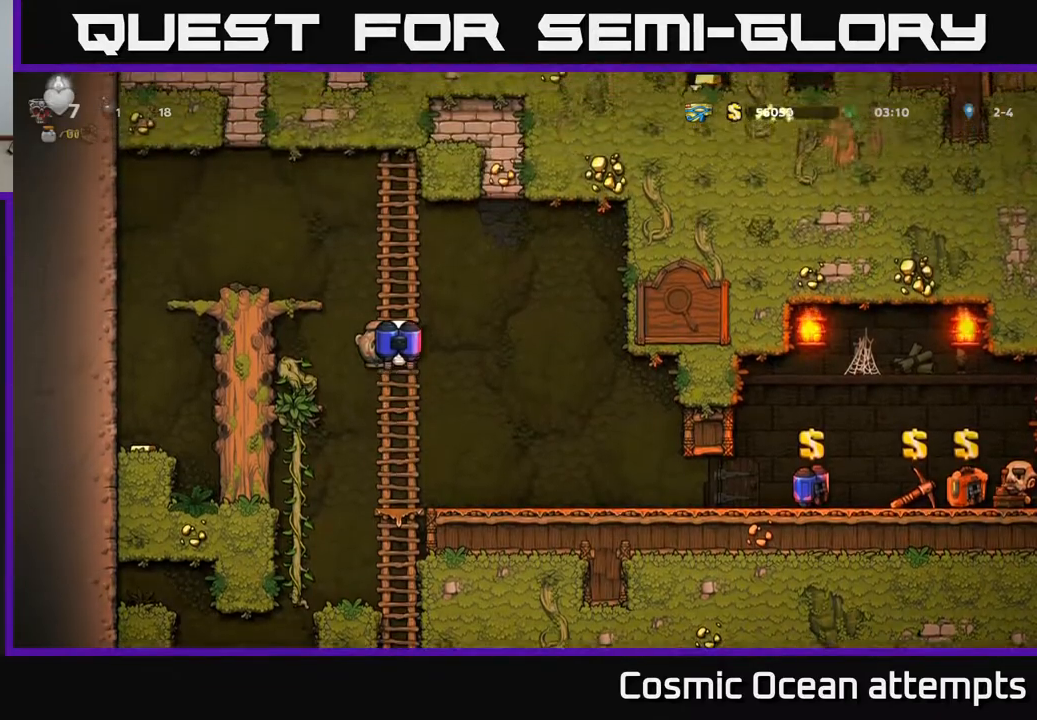
{"buttons": ["DPAD_LEFT"], "left_stick": "center", "right_stick": "center", "events": [[33, "A", "down"], [50, "DPAD_LEFT", "down"], [67, "DPAD_UP", "up"], [450, "A", "up"]]}
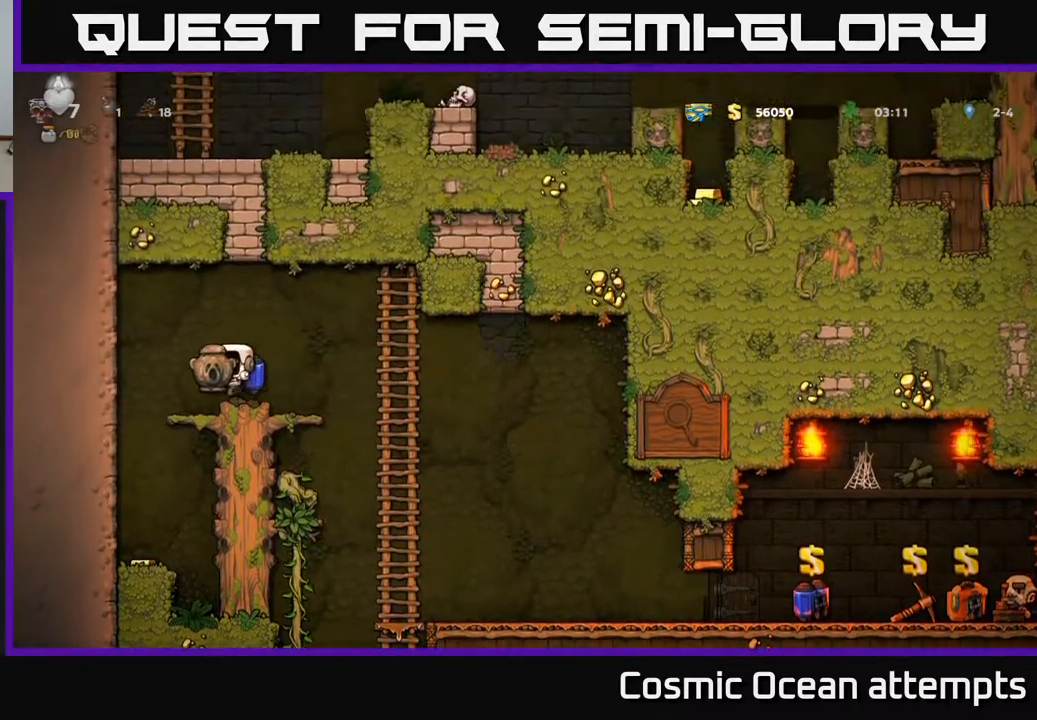
{"buttons": [], "left_stick": "center", "right_stick": "center", "events": [[217, "DPAD_LEFT", "up"]]}
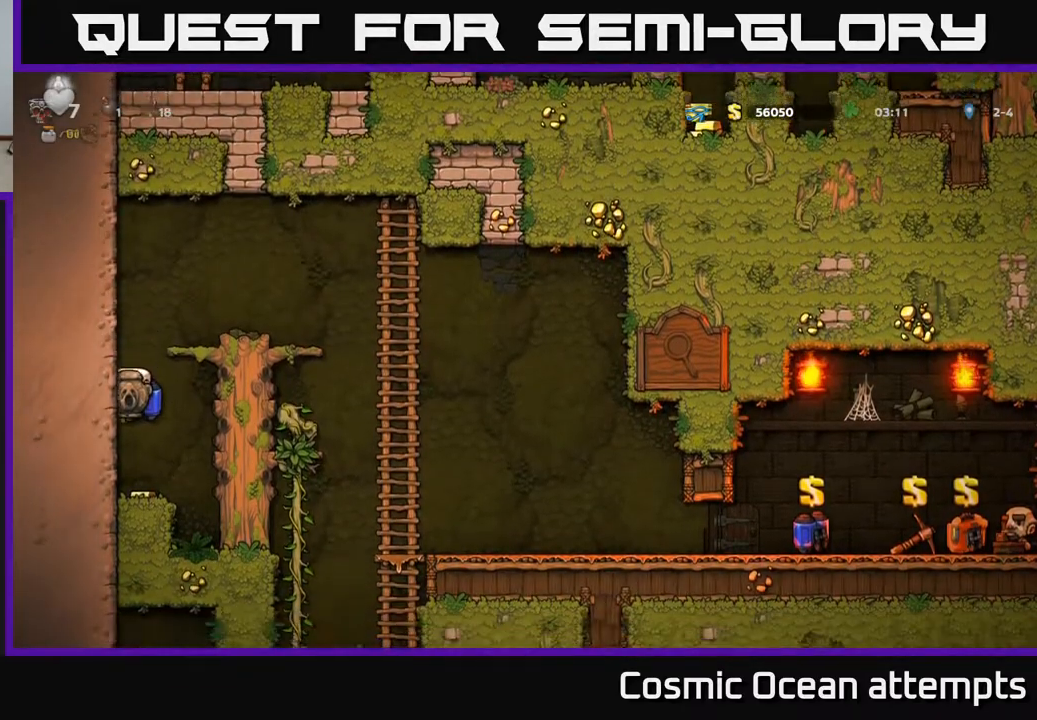
{"buttons": ["A"], "left_stick": "center", "right_stick": "center", "events": [[217, "A", "down"], [317, "A", "up"], [367, "A", "down"]]}
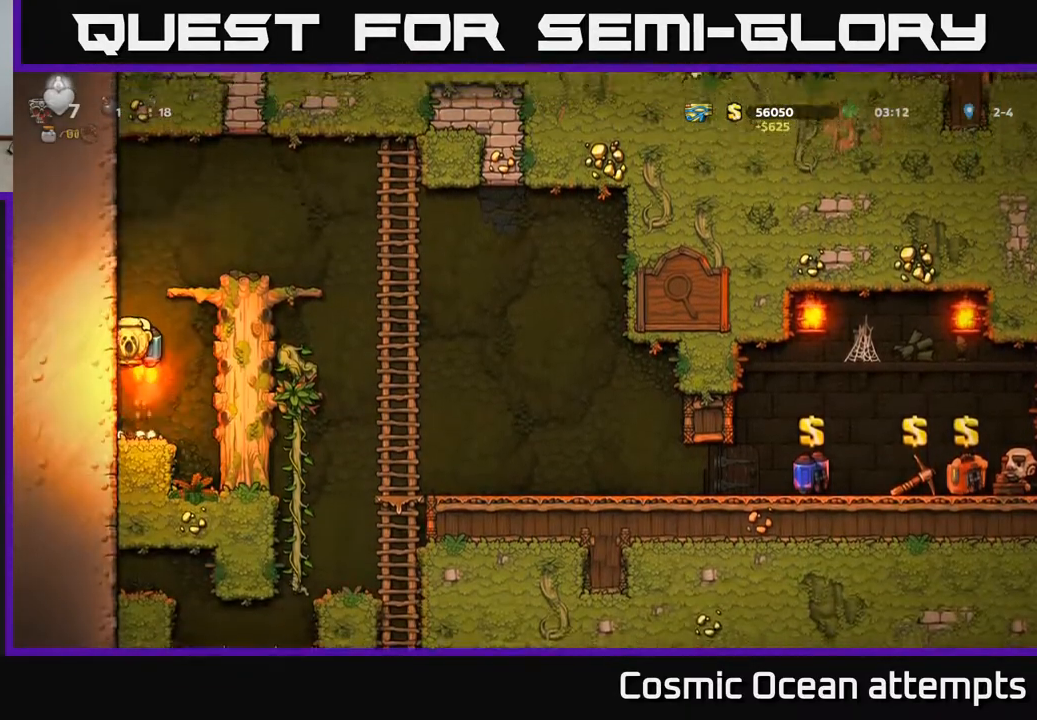
{"buttons": ["DPAD_RIGHT"], "left_stick": "center", "right_stick": "center", "events": [[150, "DPAD_RIGHT", "down"], [333, "A", "up"]]}
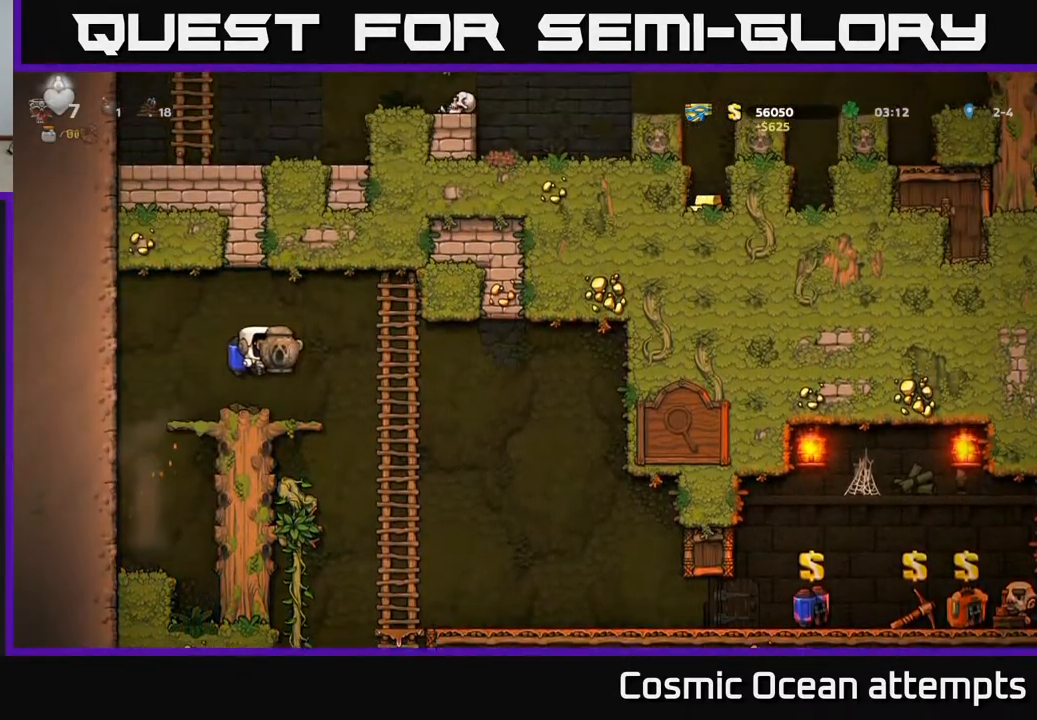
{"buttons": ["DPAD_DOWN"], "left_stick": "center", "right_stick": "center", "events": [[217, "DPAD_UP", "down"], [250, "DPAD_RIGHT", "up"], [350, "DPAD_UP", "up"], [400, "DPAD_DOWN", "down"], [417, "A", "down"], [500, "A", "up"]]}
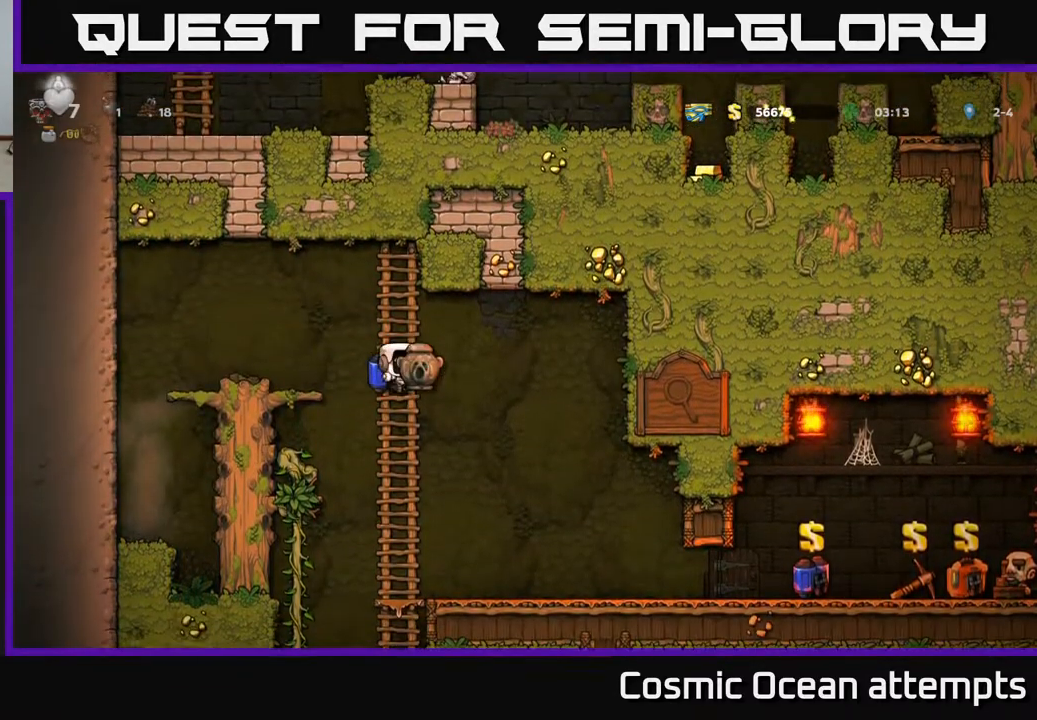
{"buttons": ["A", "DPAD_DOWN"], "left_stick": "center", "right_stick": "center", "events": [[33, "DPAD_DOWN", "up"], [350, "DPAD_UP", "down"], [433, "DPAD_UP", "up"], [467, "DPAD_DOWN", "down"], [500, "A", "down"]]}
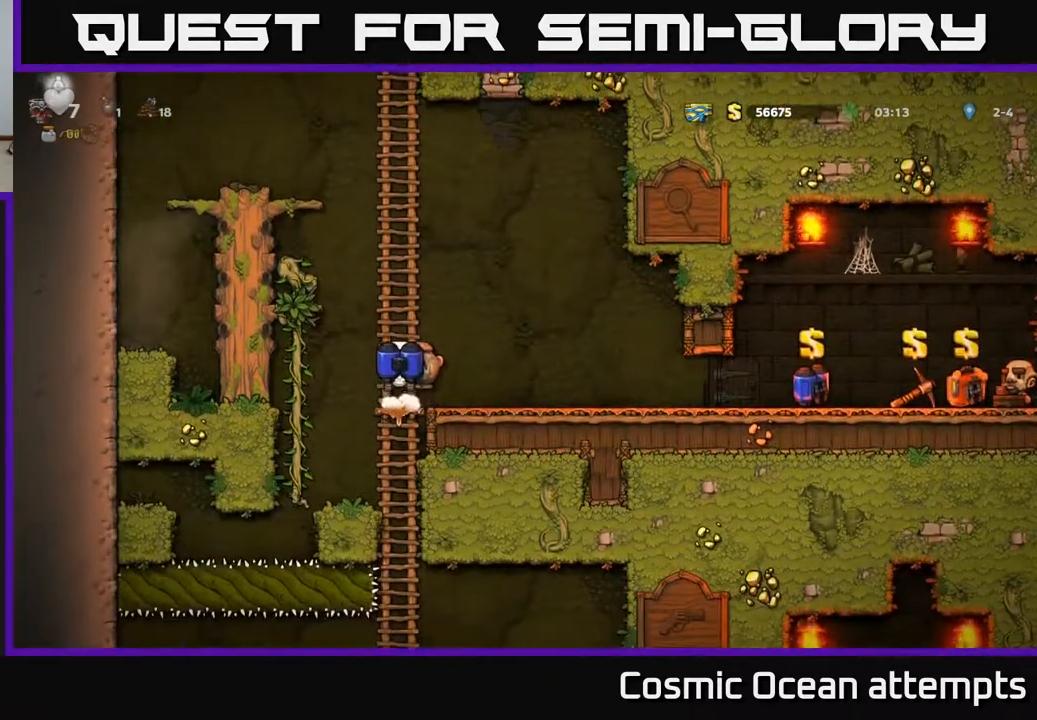
{"buttons": ["DPAD_DOWN"], "left_stick": "center", "right_stick": "center", "events": [[83, "A", "up"], [167, "DPAD_DOWN", "up"], [383, "DPAD_UP", "down"], [433, "DPAD_UP", "up"], [483, "DPAD_DOWN", "down"]]}
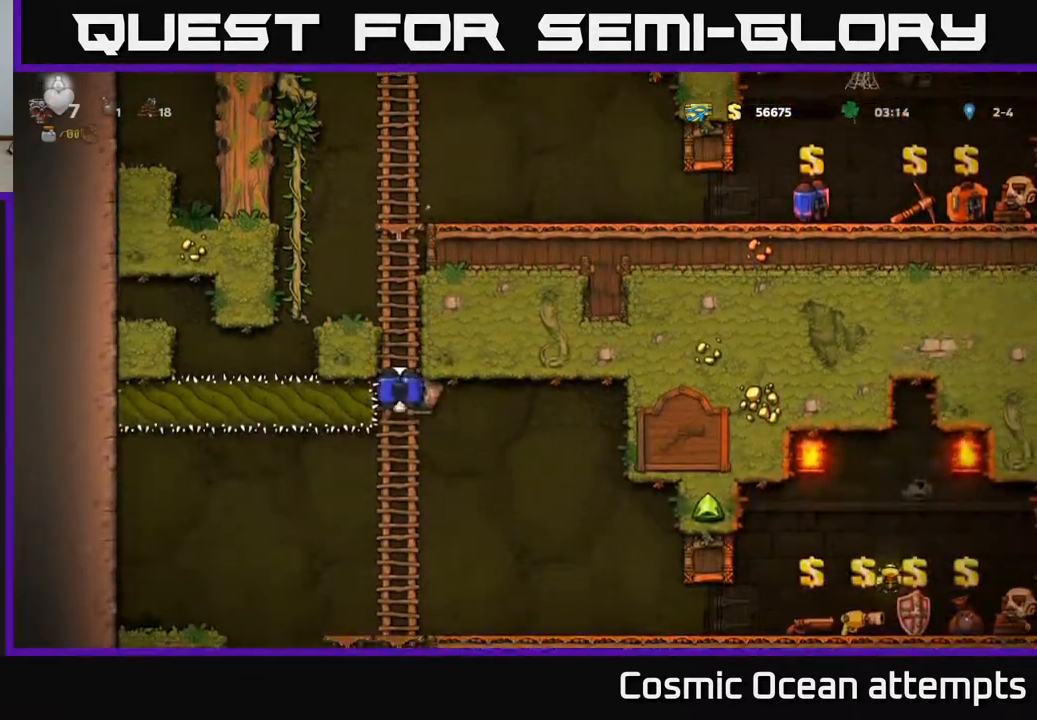
{"buttons": ["DPAD_RIGHT"], "left_stick": "center", "right_stick": "center", "events": [[17, "A", "down"], [133, "A", "up"], [167, "DPAD_DOWN", "up"], [383, "DPAD_RIGHT", "down"], [400, "A", "down"], [483, "A", "up"]]}
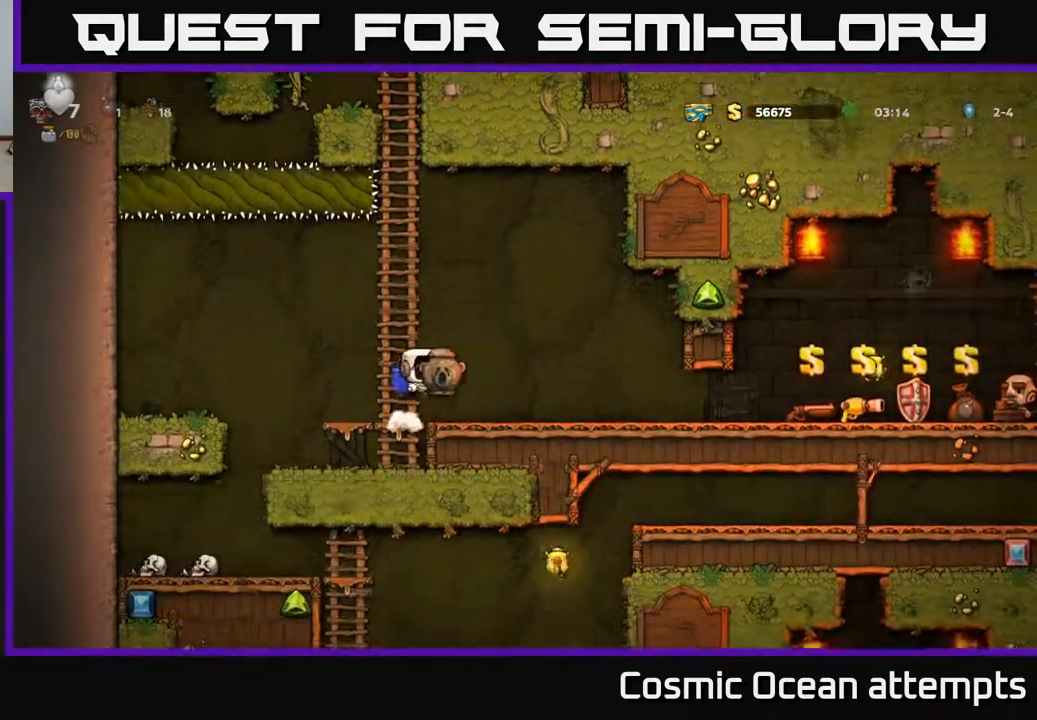
{"buttons": ["DPAD_RIGHT"], "left_stick": "center", "right_stick": "center", "events": []}
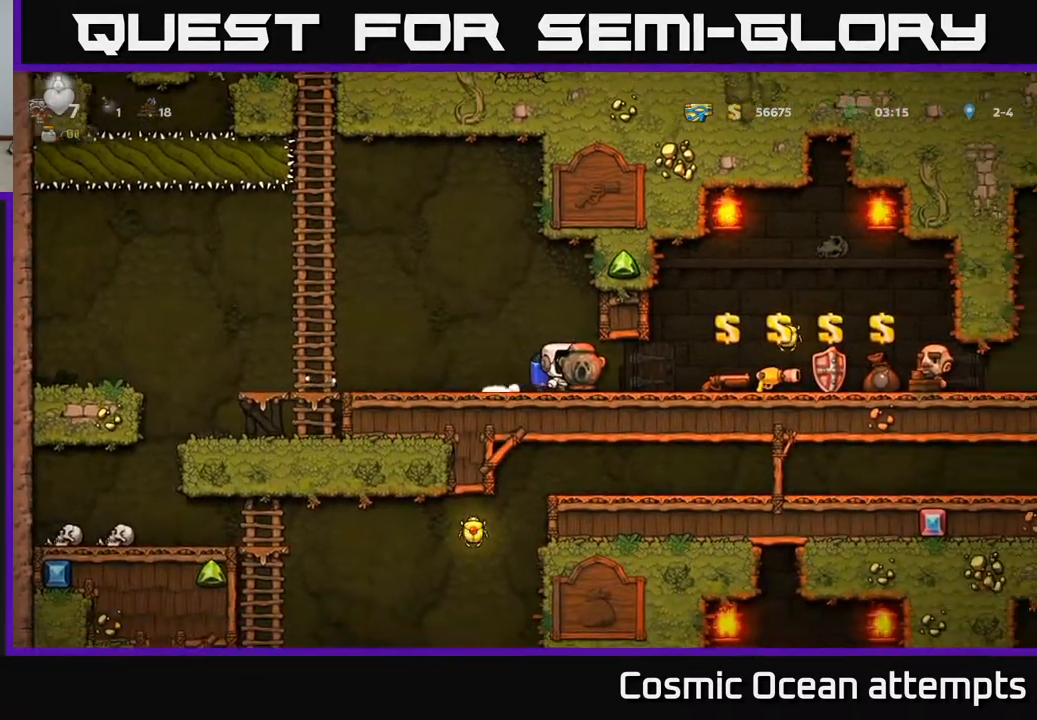
{"buttons": ["DPAD_RIGHT"], "left_stick": "center", "right_stick": "center", "events": [[333, "A", "down"], [417, "A", "up"]]}
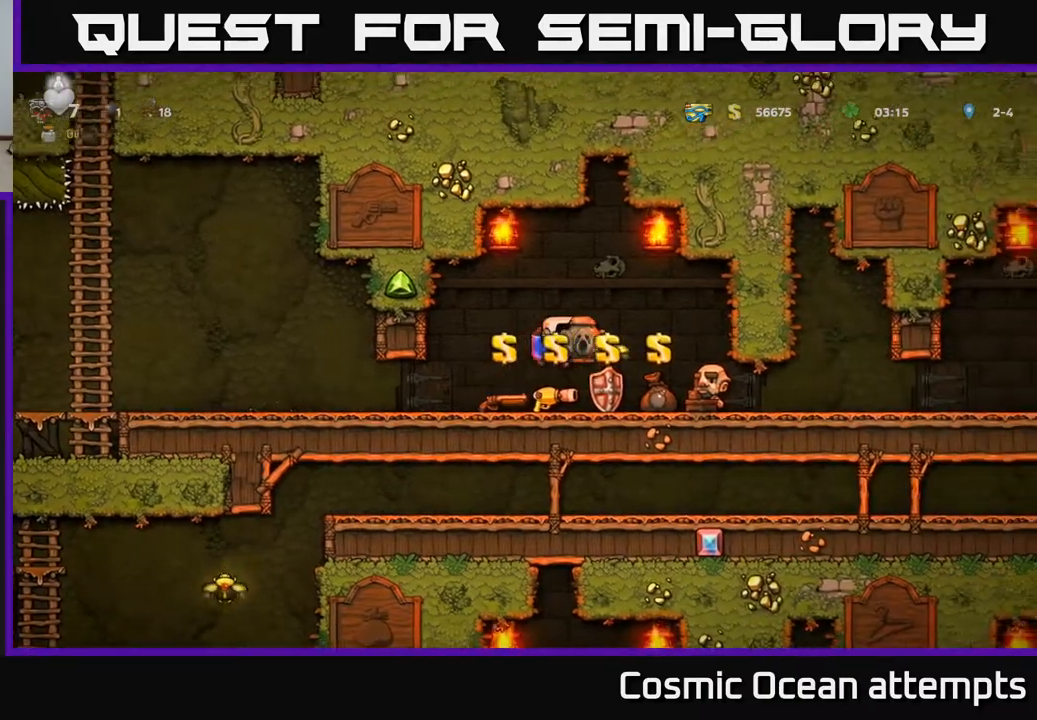
{"buttons": [], "left_stick": "center", "right_stick": "center", "events": [[100, "DPAD_RIGHT", "up"]]}
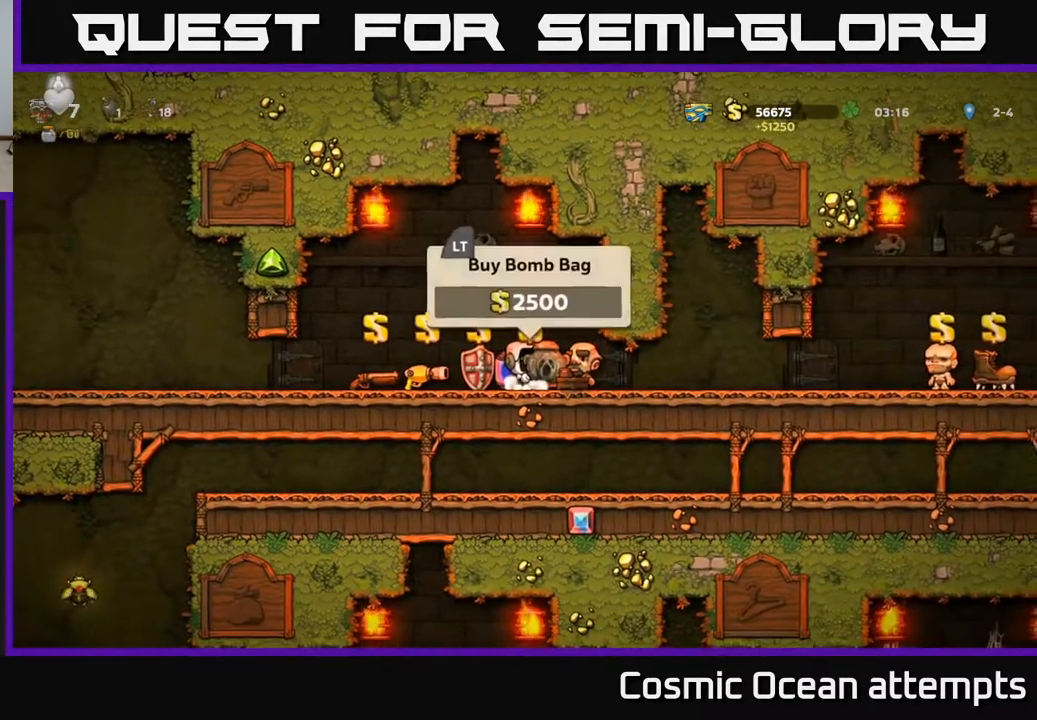
{"buttons": ["DPAD_RIGHT"], "left_stick": "center", "right_stick": "center", "events": [[17, "L2", "down"], [117, "L2", "up"], [167, "DPAD_RIGHT", "down"]]}
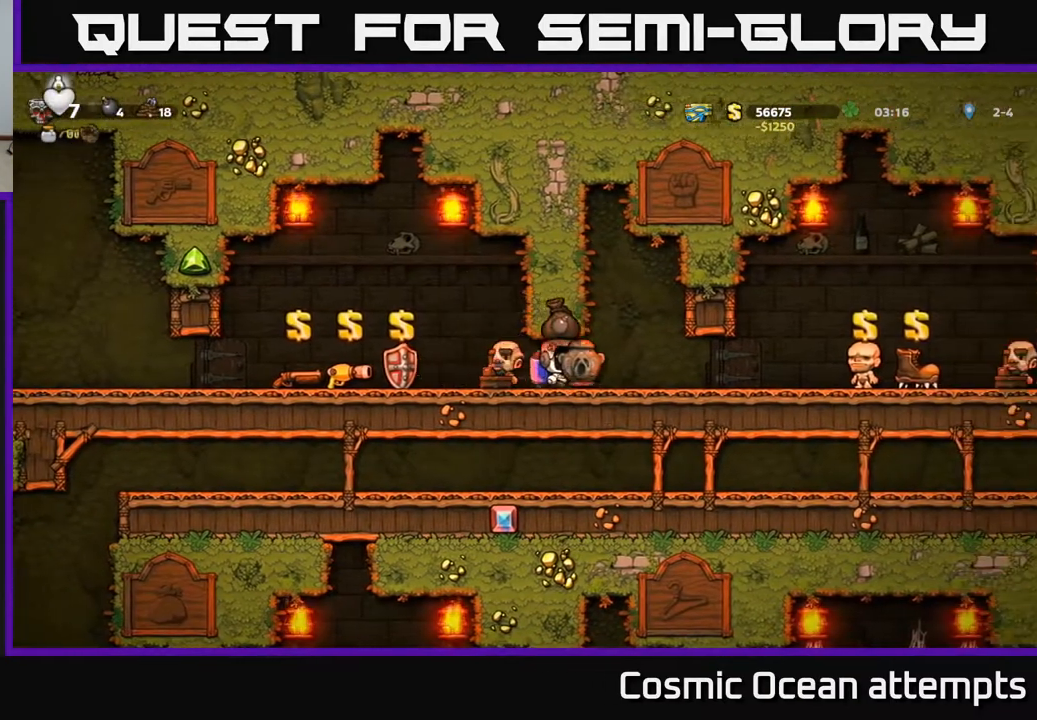
{"buttons": ["DPAD_RIGHT"], "left_stick": "center", "right_stick": "center", "events": []}
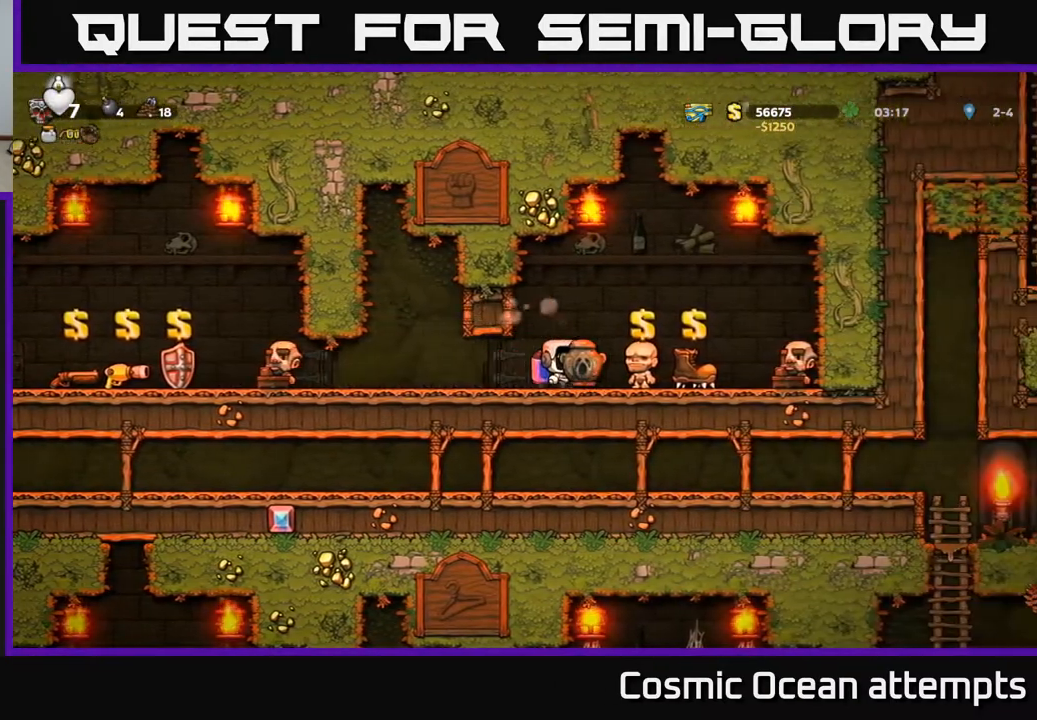
{"buttons": ["DPAD_LEFT"], "left_stick": "center", "right_stick": "center", "events": [[217, "DPAD_RIGHT", "up"], [333, "L2", "down"], [417, "L2", "up"], [433, "DPAD_LEFT", "down"]]}
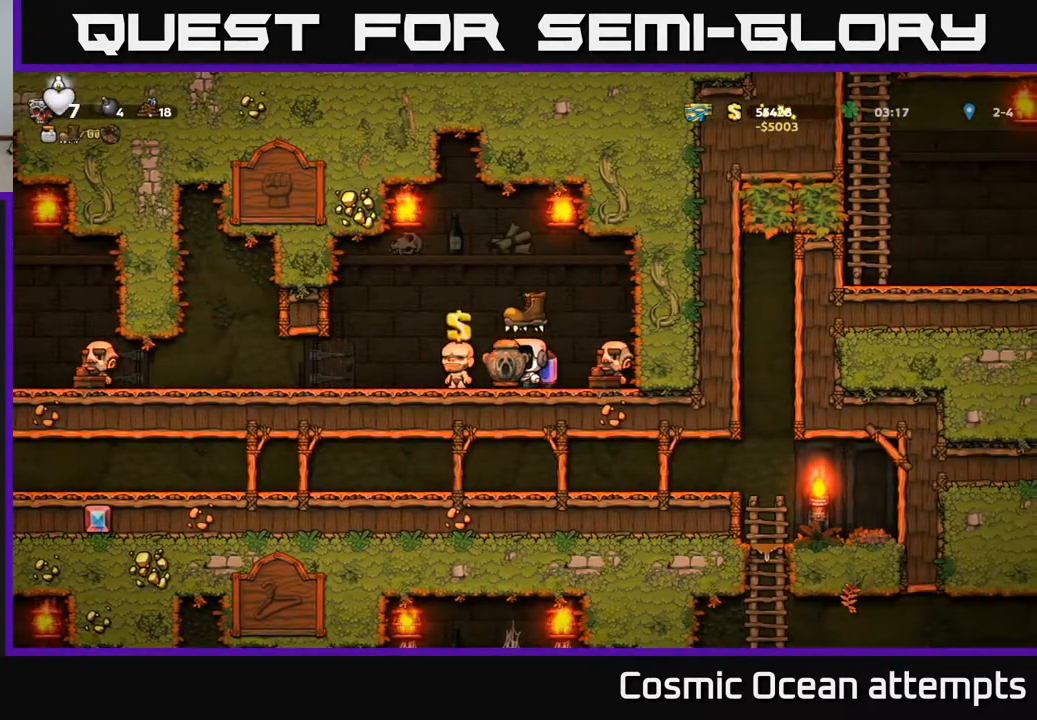
{"buttons": ["DPAD_DOWN"], "left_stick": "center", "right_stick": "center", "events": [[383, "DPAD_LEFT", "up"], [417, "DPAD_DOWN", "down"]]}
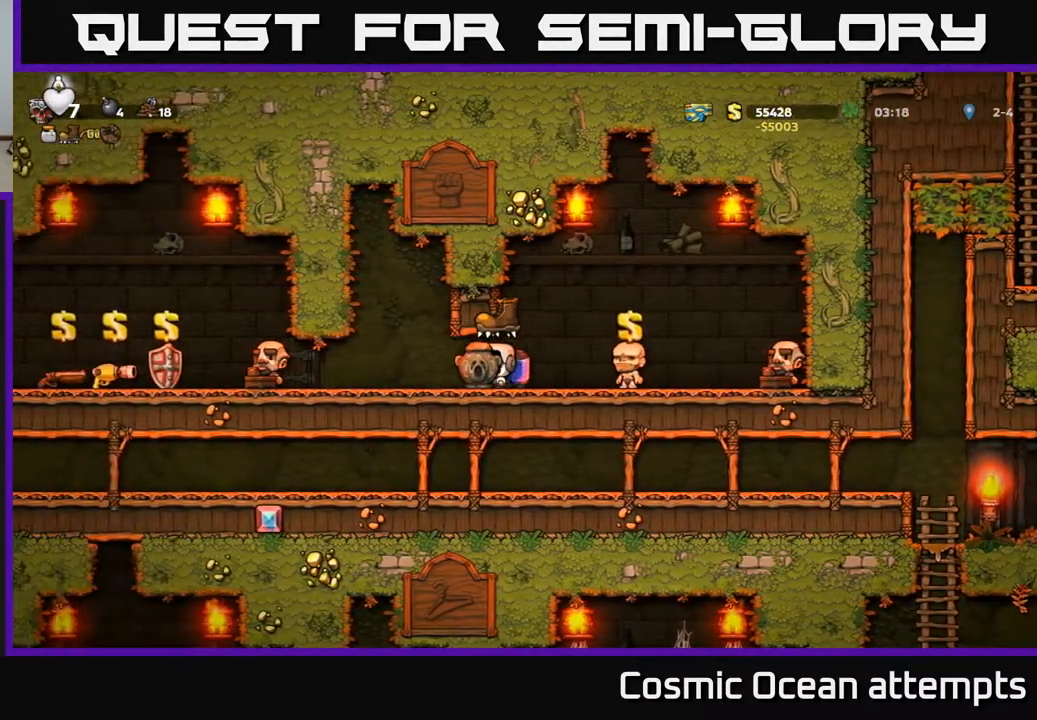
{"buttons": ["DPAD_DOWN"], "left_stick": "center", "right_stick": "center", "events": []}
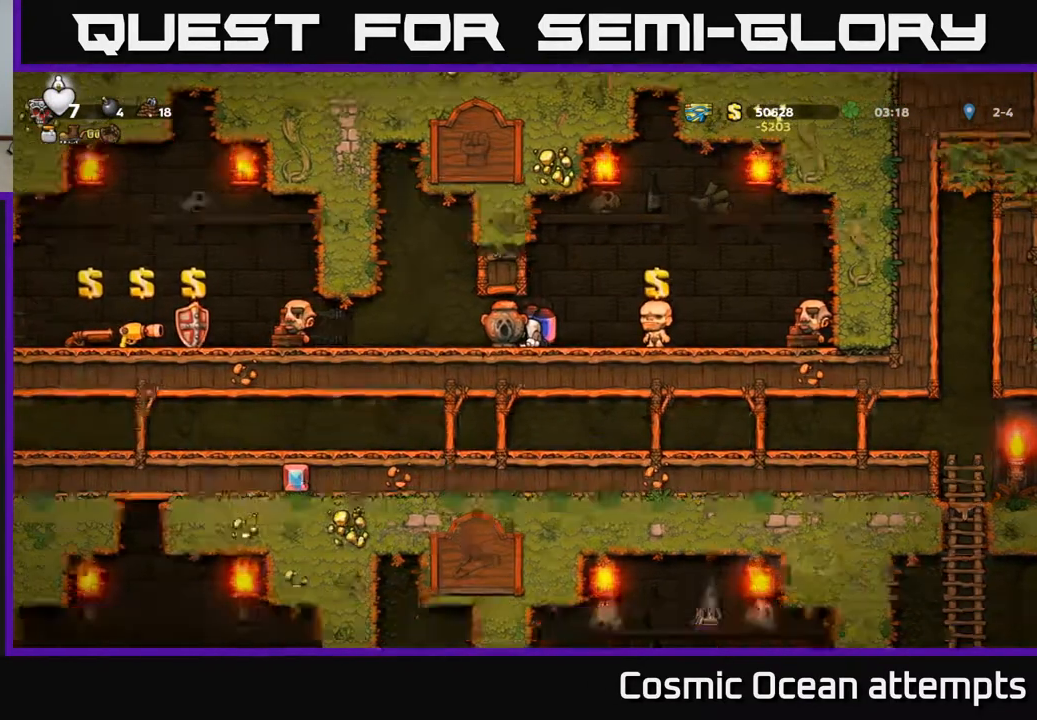
{"buttons": ["DPAD_DOWN"], "left_stick": "center", "right_stick": "center", "events": []}
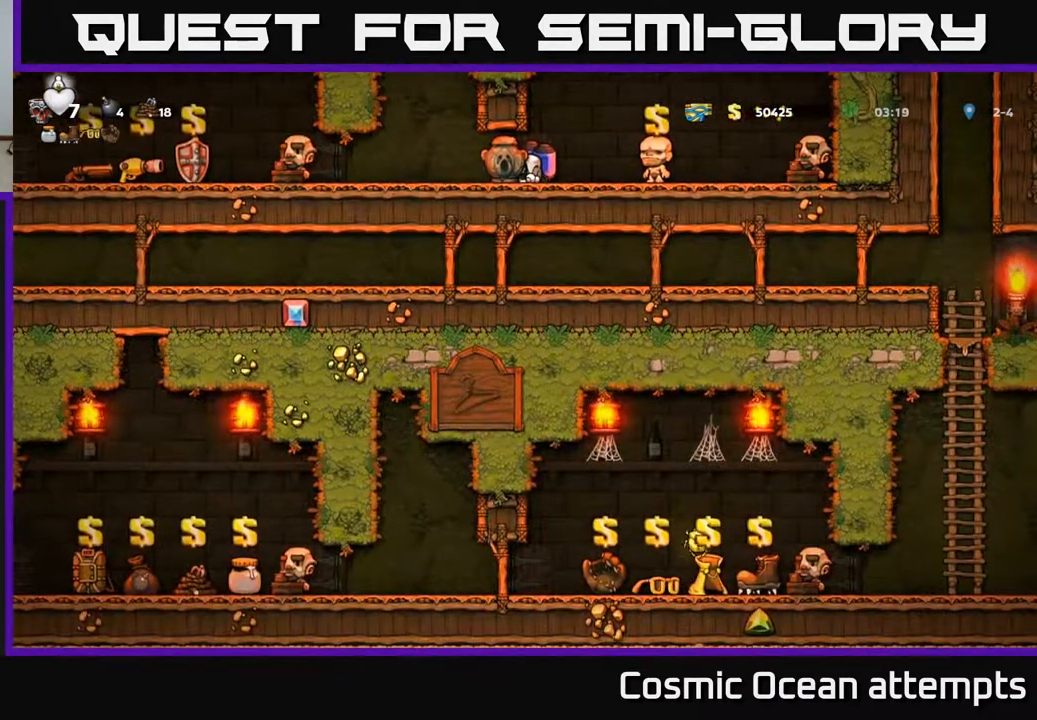
{"buttons": ["DPAD_DOWN"], "left_stick": "center", "right_stick": "center", "events": []}
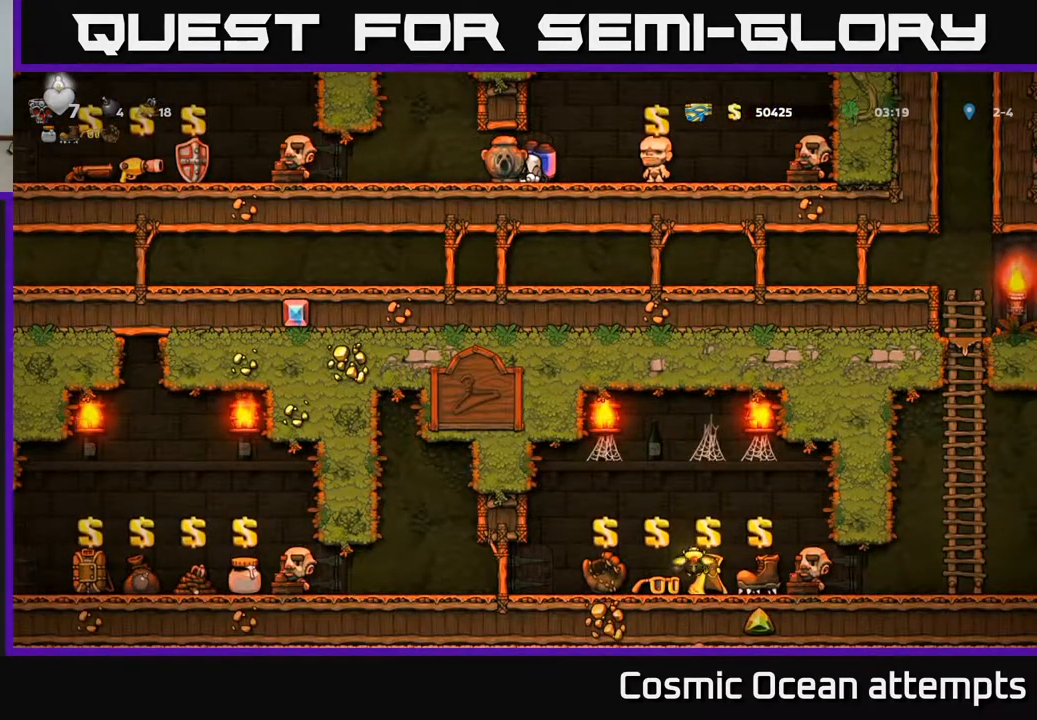
{"buttons": ["DPAD_DOWN"], "left_stick": "center", "right_stick": "center", "events": []}
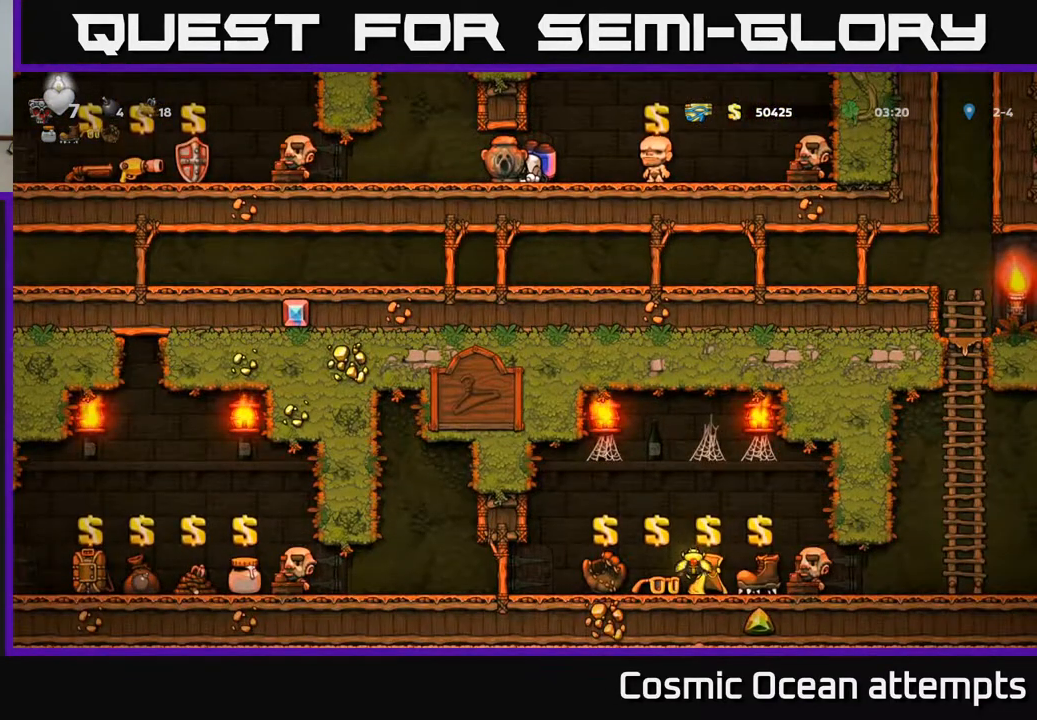
{"buttons": ["DPAD_LEFT"], "left_stick": "center", "right_stick": "center", "events": [[367, "DPAD_LEFT", "down"], [383, "DPAD_DOWN", "up"]]}
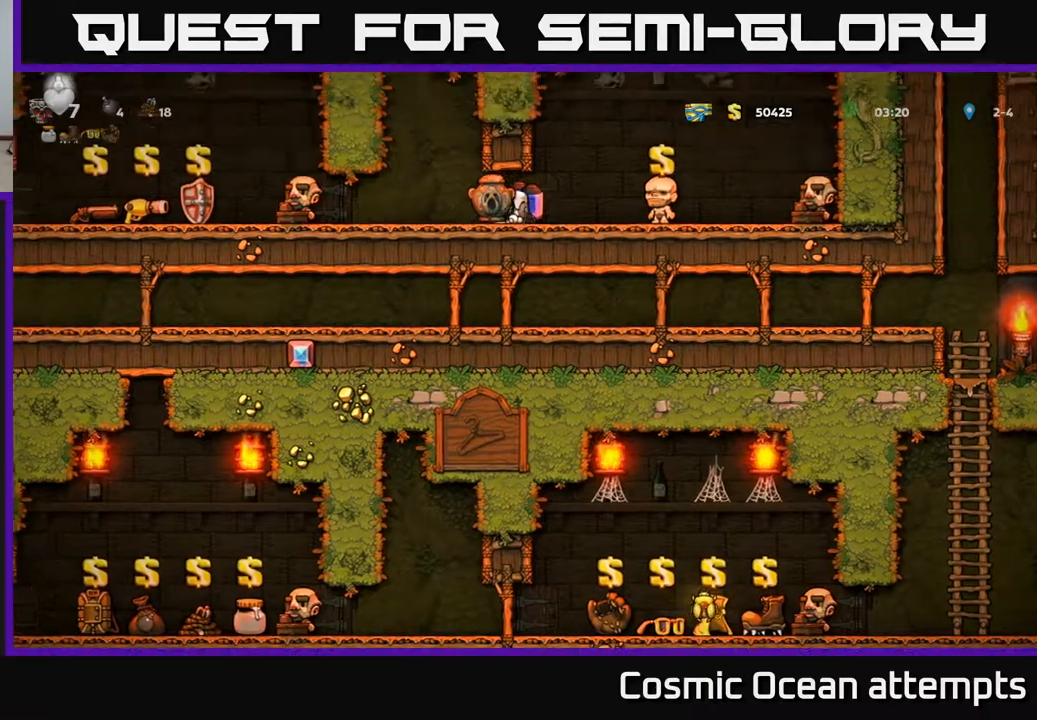
{"buttons": ["DPAD_LEFT"], "left_stick": "center", "right_stick": "center", "events": []}
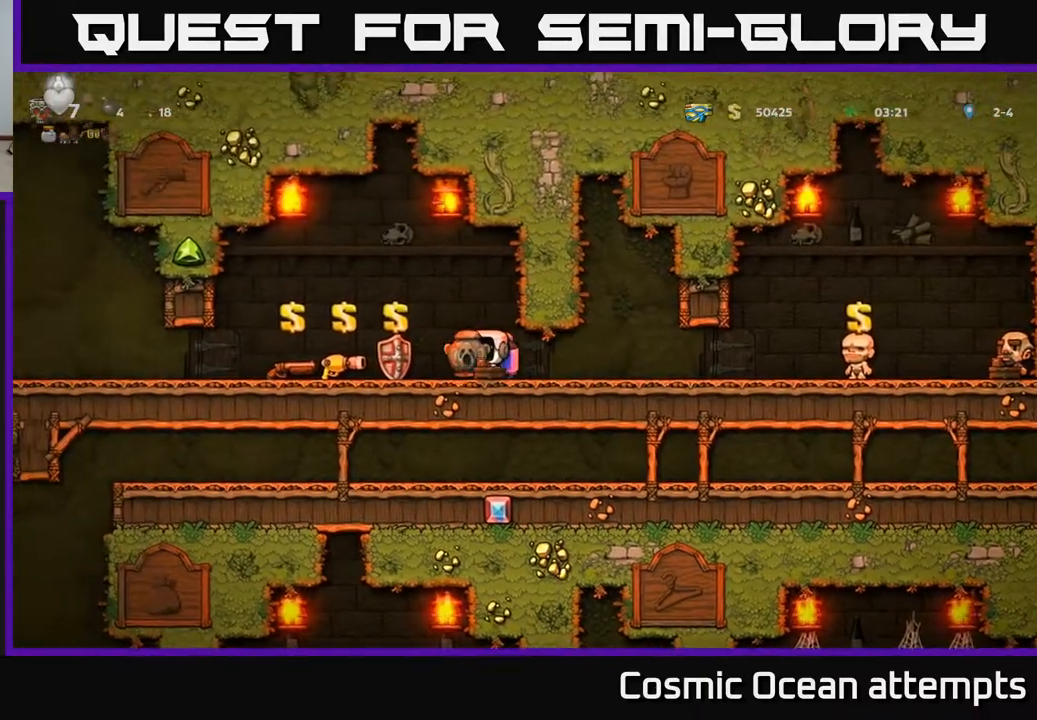
{"buttons": ["DPAD_LEFT"], "left_stick": "center", "right_stick": "center", "events": []}